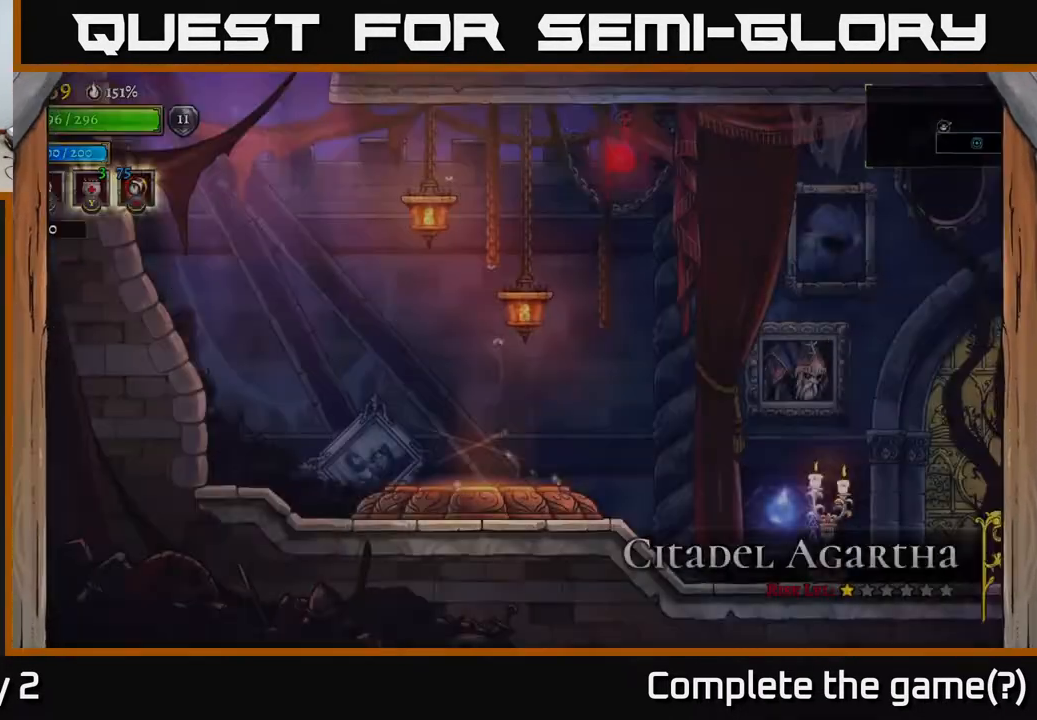
Gameplay with a controller (Xbox layout); each line is a JSON object with the inputs held at the frame after it. "events" lists button and stick changes between this image and that frame as [ms after this image, input, new state], when the widget could be followed in between.
{"buttons": [], "left_stick": "right", "right_stick": "center", "events": [[450, "left_stick", "right"]]}
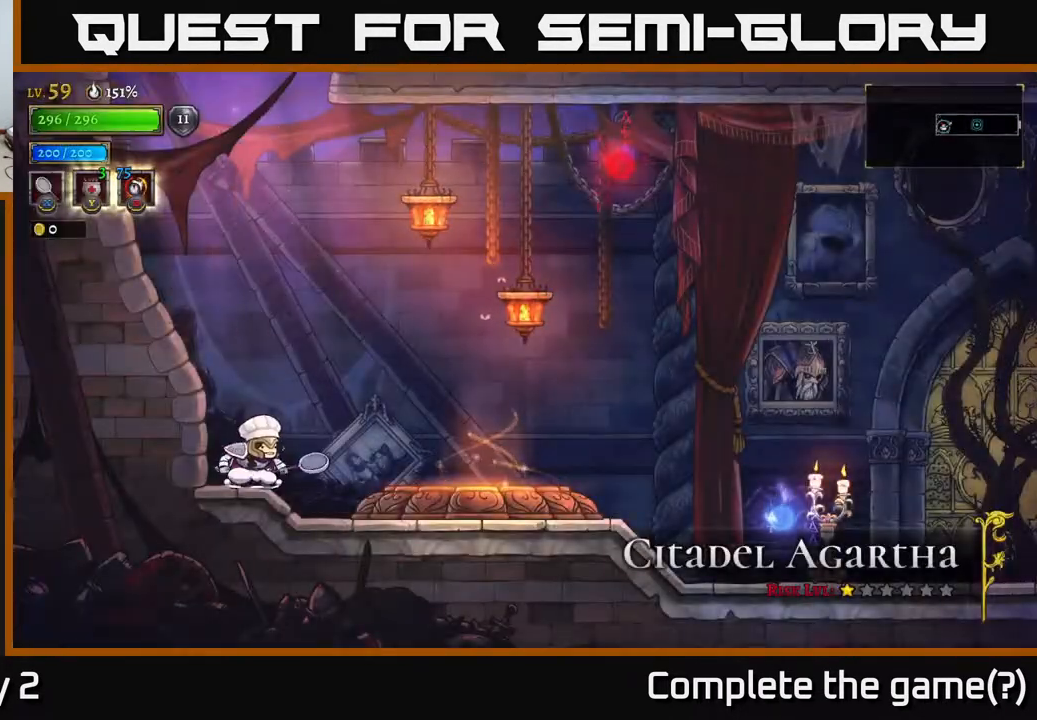
{"buttons": [], "left_stick": "right", "right_stick": "center", "events": []}
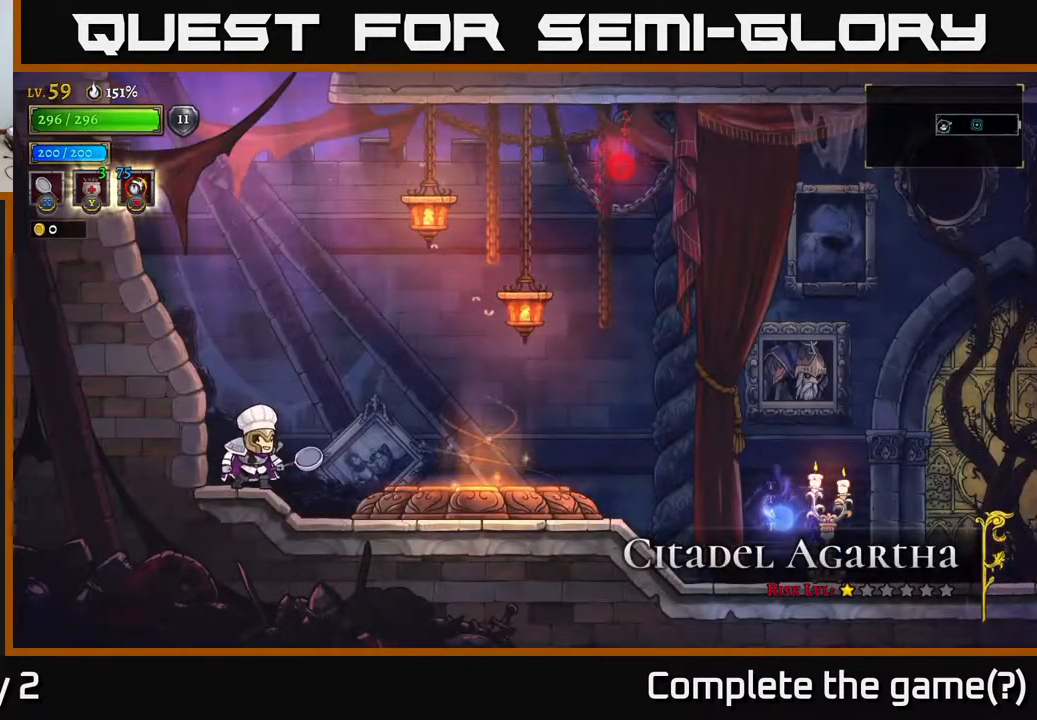
{"buttons": ["R2"], "left_stick": "right", "right_stick": "center", "events": [[350, "R2", "down"]]}
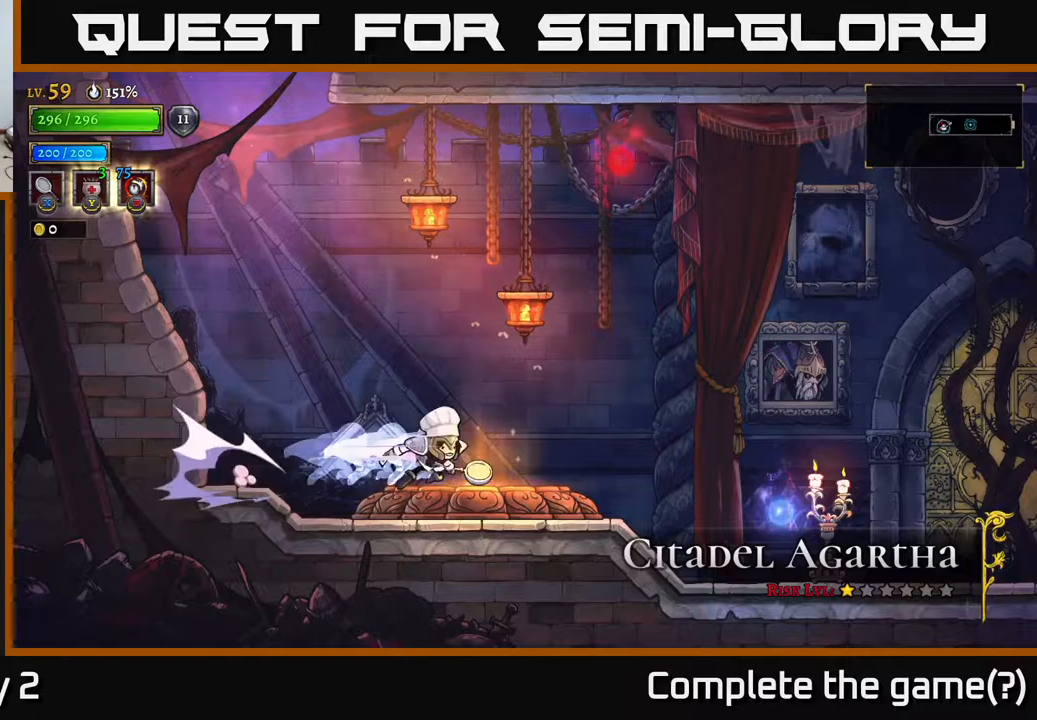
{"buttons": ["R1"], "left_stick": "center", "right_stick": "center", "events": [[17, "R2", "up"], [133, "left_stick", "left"], [317, "left_stick", "center"], [433, "R1", "down"]]}
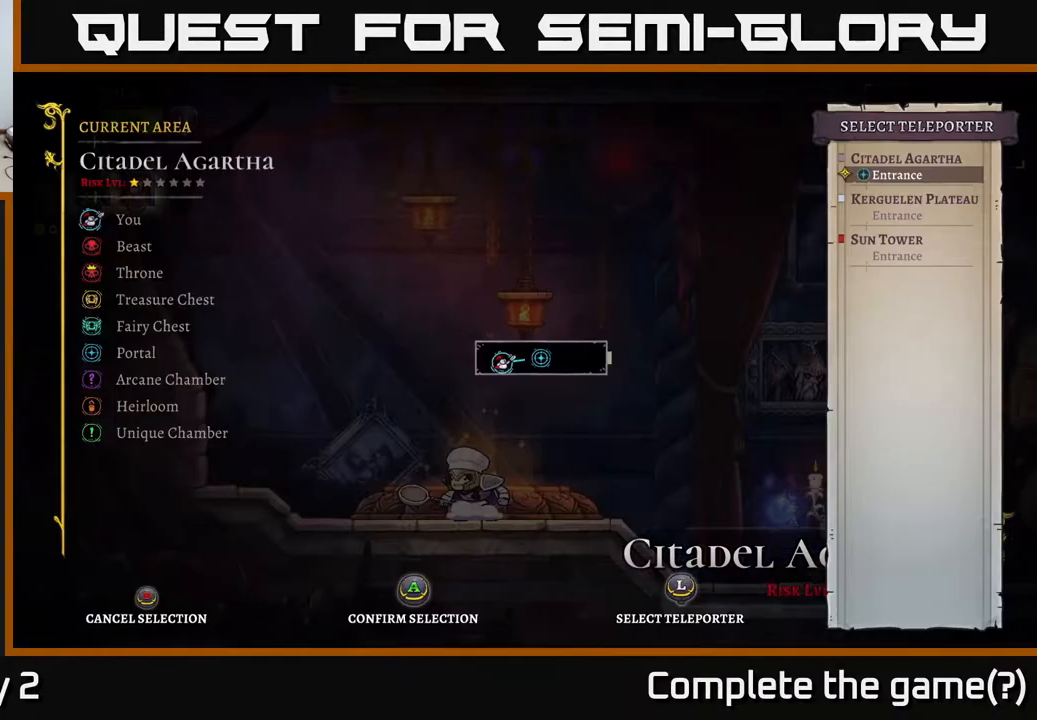
{"buttons": [], "left_stick": "center", "right_stick": "center", "events": [[17, "R1", "up"], [317, "left_stick", "right"], [450, "left_stick", "center"]]}
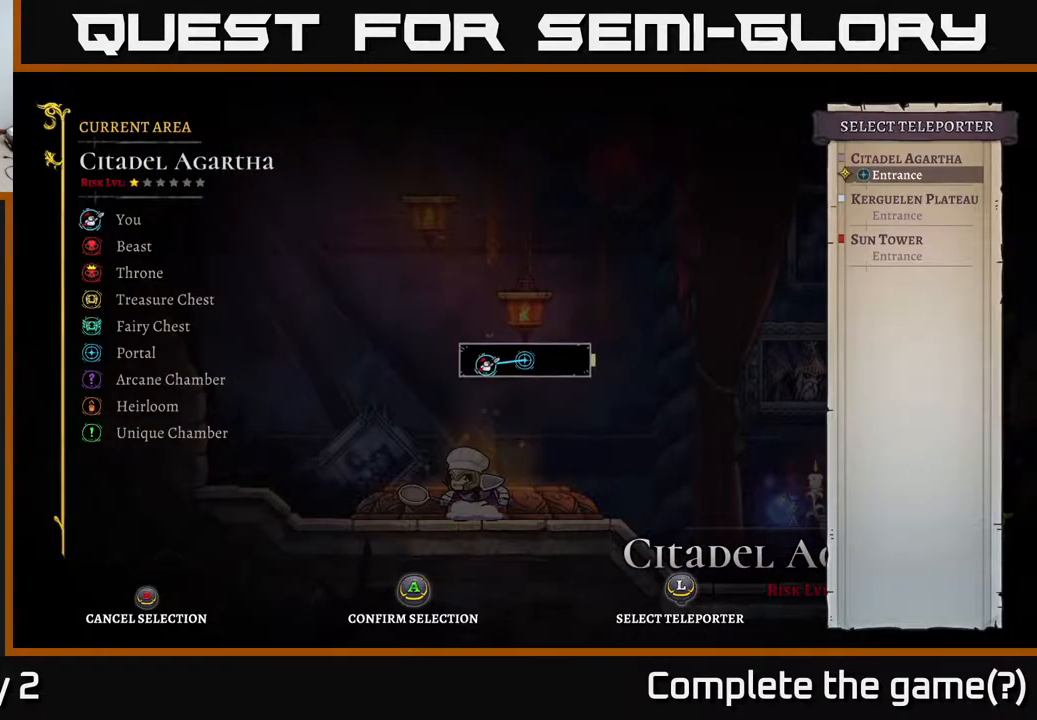
{"buttons": [], "left_stick": "down-left", "right_stick": "center", "events": [[350, "left_stick", "down-left"]]}
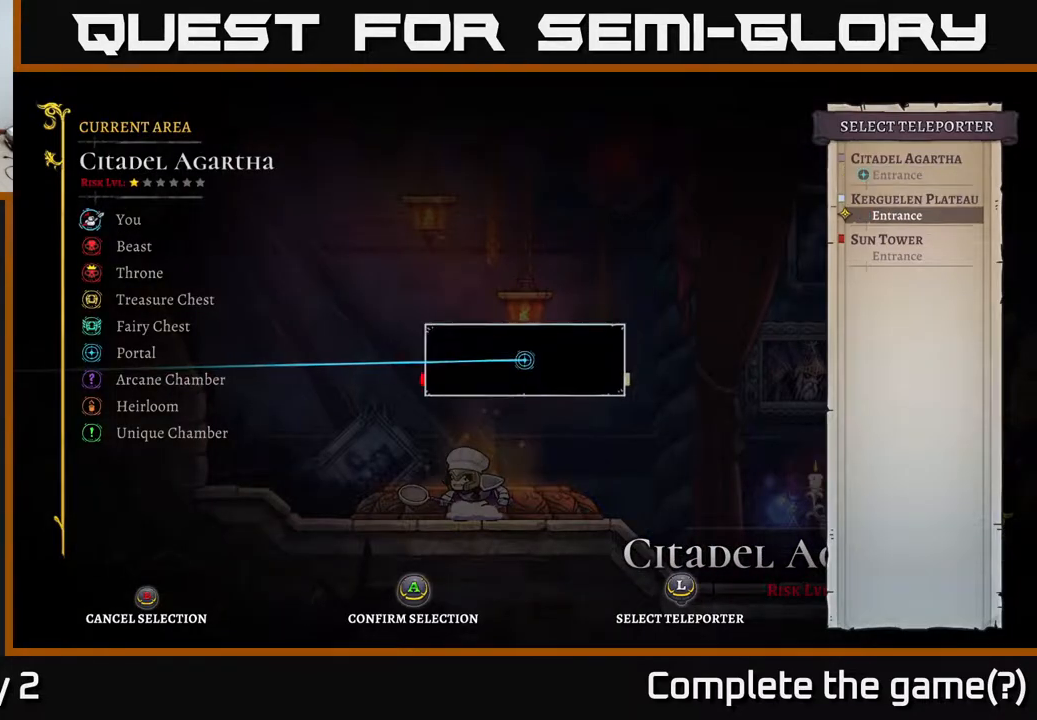
{"buttons": [], "left_stick": "center", "right_stick": "center", "events": [[50, "left_stick", "center"], [333, "A", "down"], [500, "A", "up"]]}
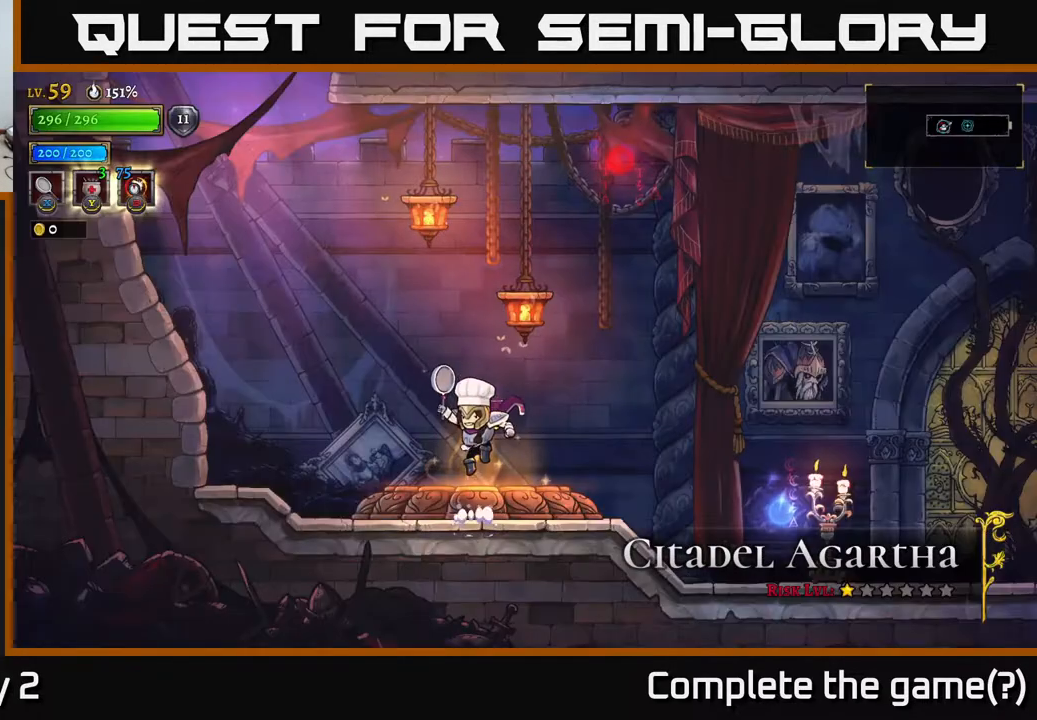
{"buttons": [], "left_stick": "center", "right_stick": "center", "events": []}
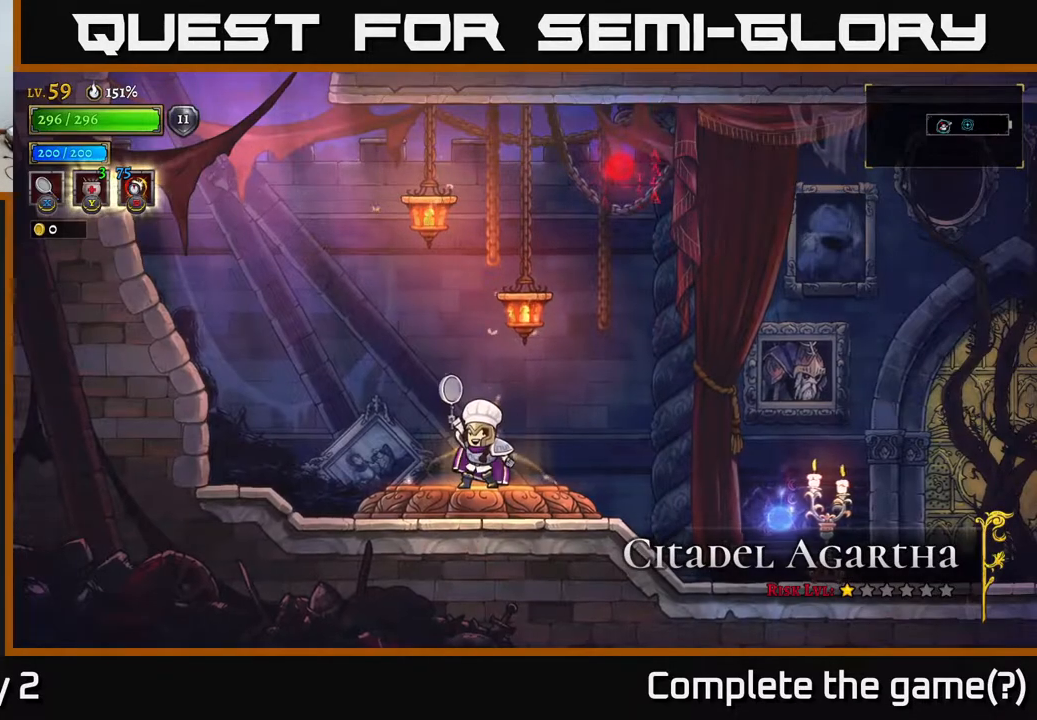
{"buttons": [], "left_stick": "center", "right_stick": "center", "events": []}
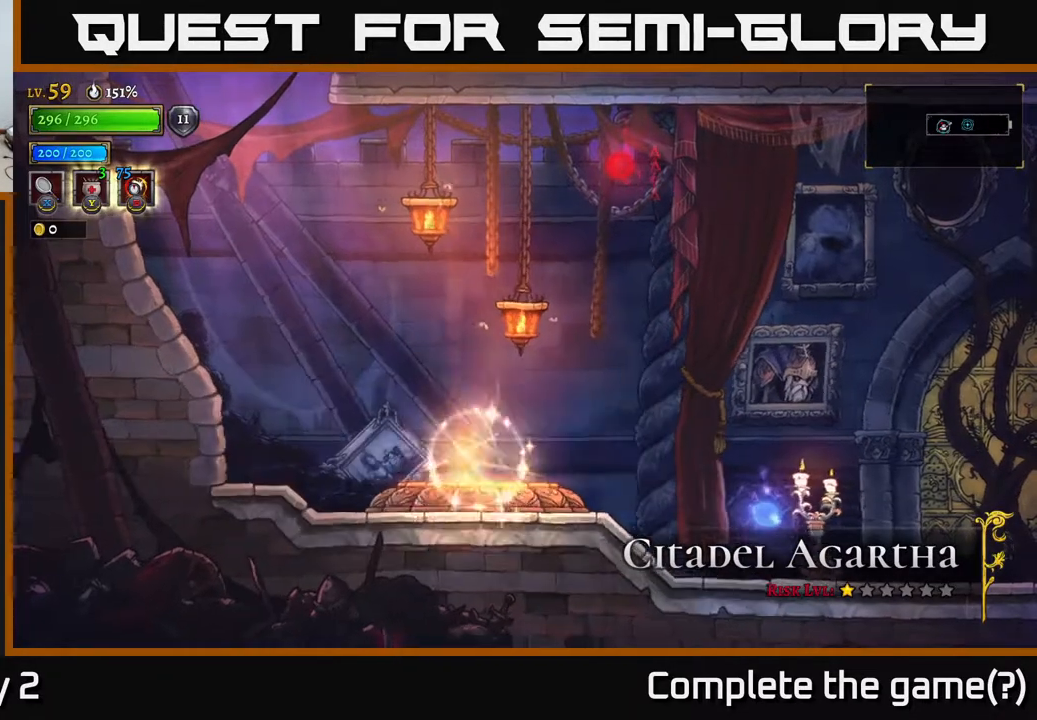
{"buttons": [], "left_stick": "center", "right_stick": "center", "events": []}
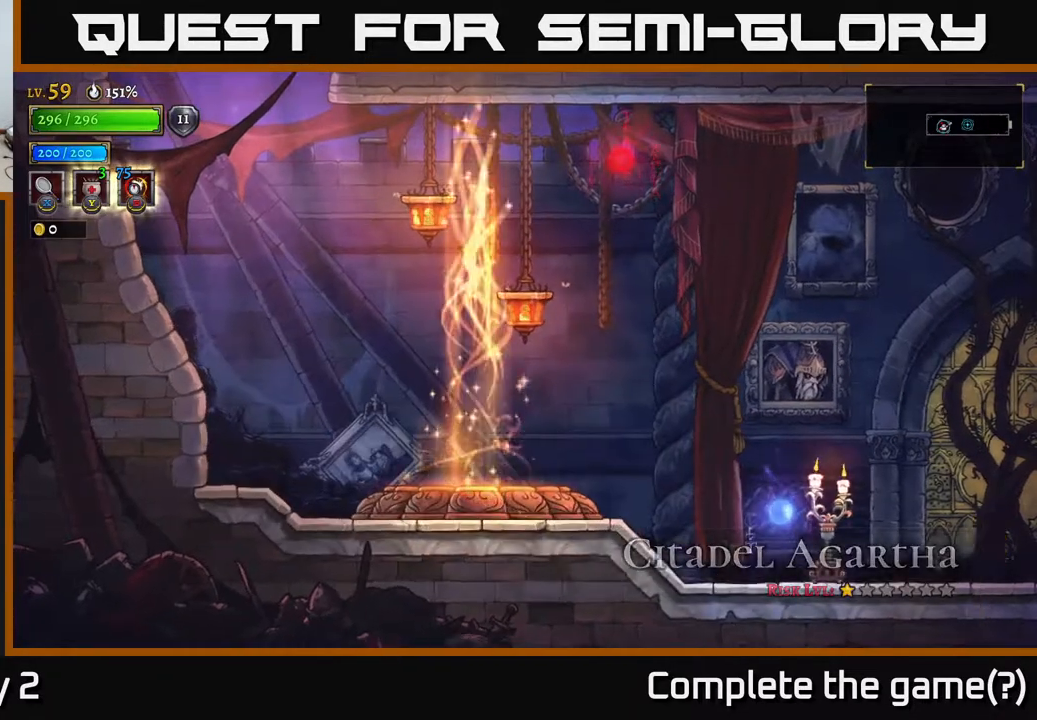
{"buttons": [], "left_stick": "center", "right_stick": "center", "events": []}
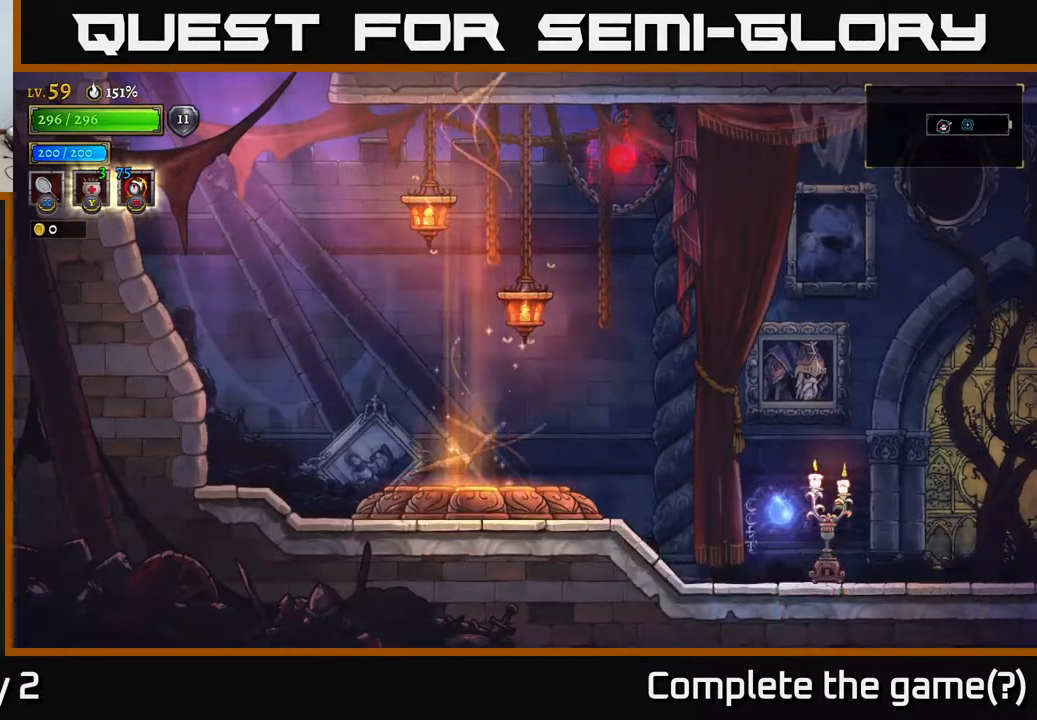
{"buttons": [], "left_stick": "center", "right_stick": "center", "events": []}
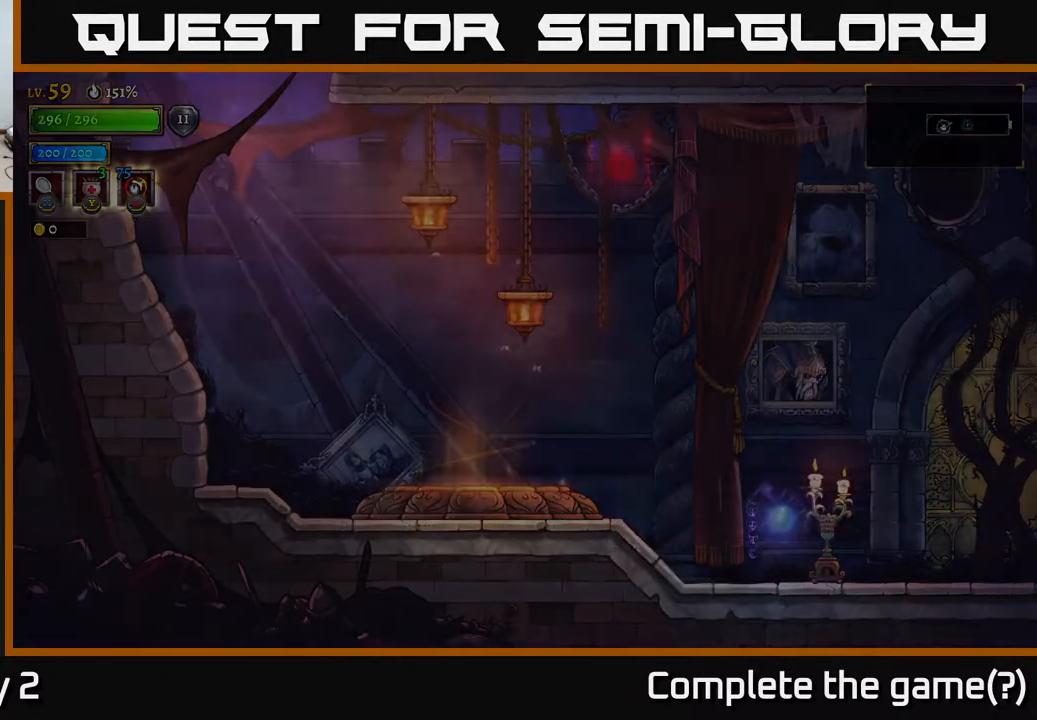
{"buttons": [], "left_stick": "down", "right_stick": "center", "events": [[450, "left_stick", "down"]]}
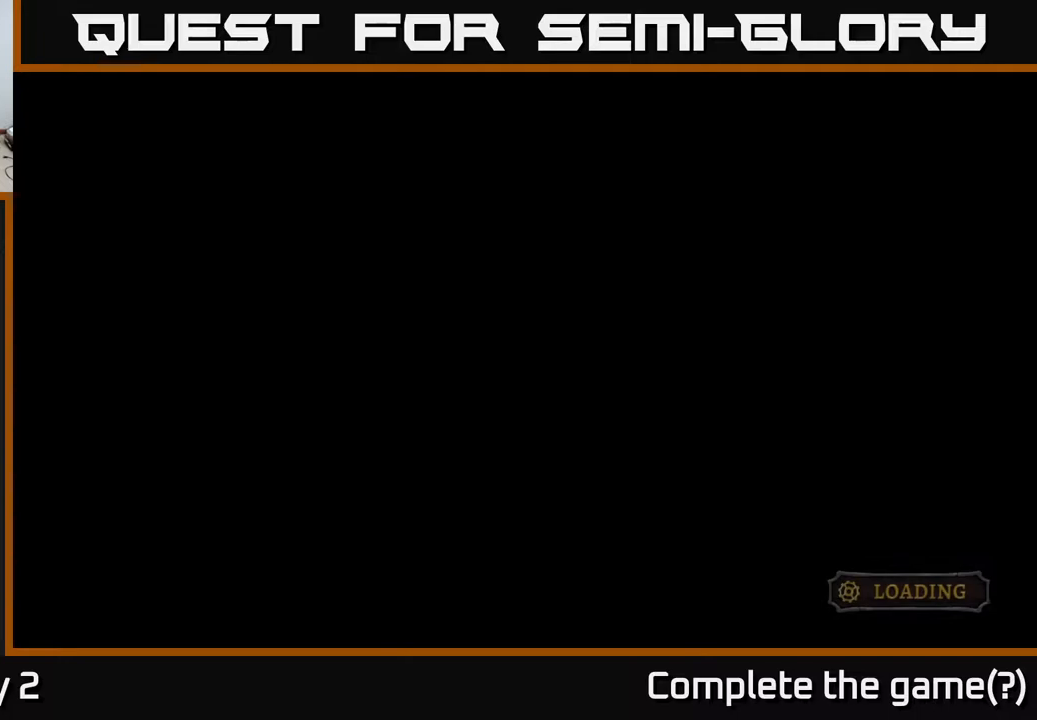
{"buttons": [], "left_stick": "center", "right_stick": "center", "events": [[17, "left_stick", "down-left"], [183, "left_stick", "center"]]}
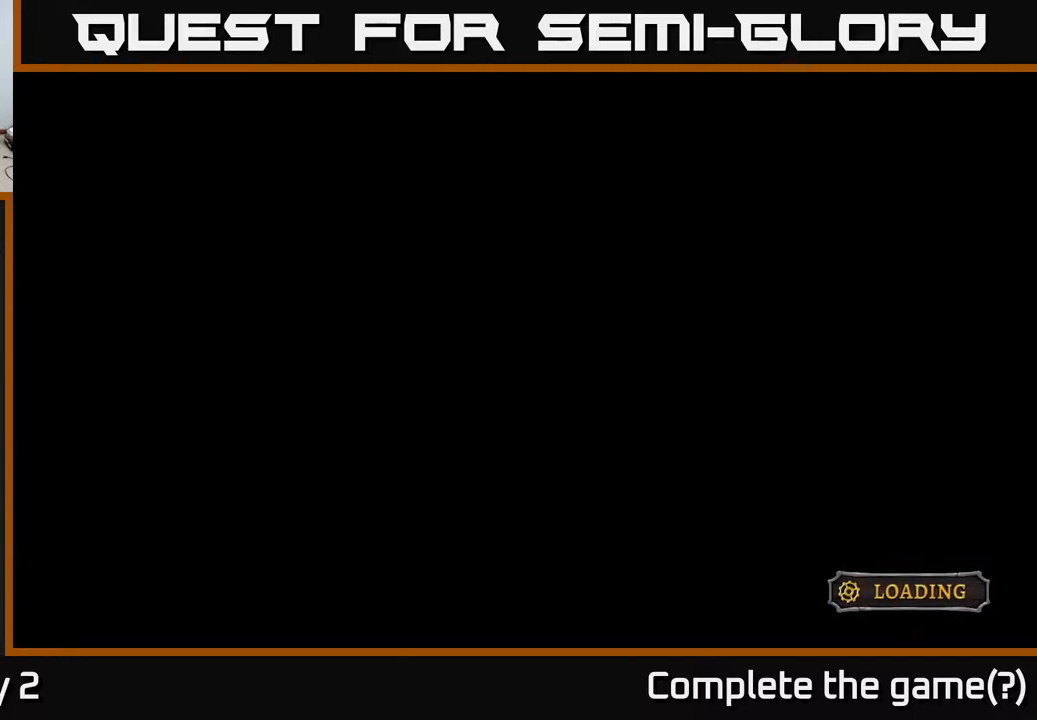
{"buttons": [], "left_stick": "center", "right_stick": "center", "events": [[133, "left_stick", "right"], [350, "left_stick", "center"]]}
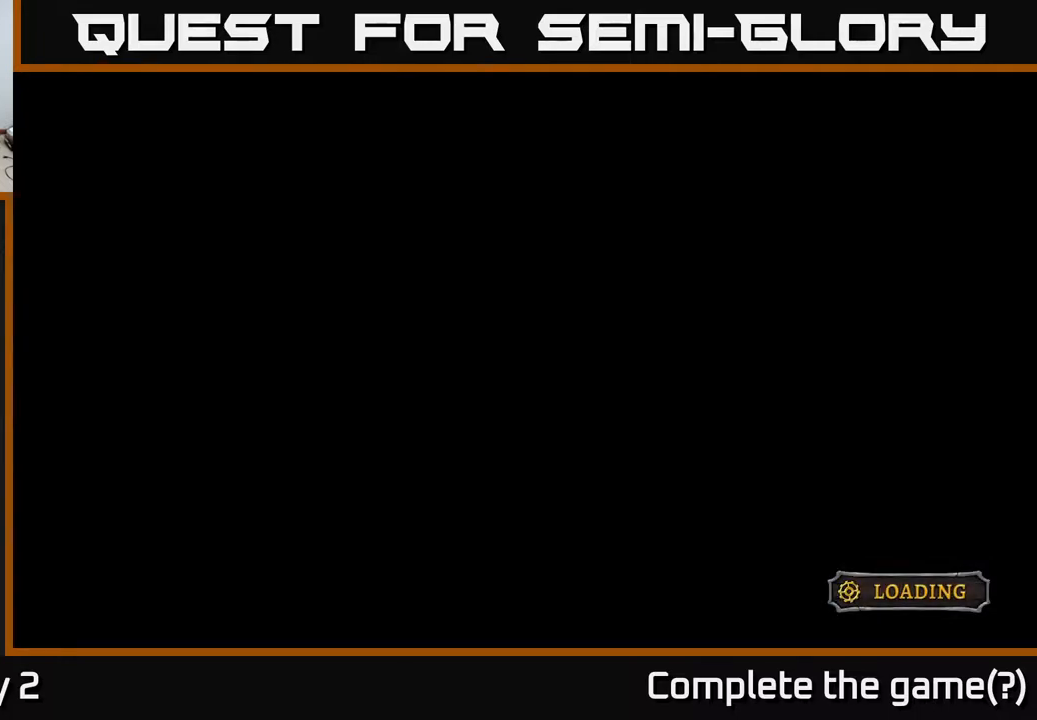
{"buttons": [], "left_stick": "center", "right_stick": "center", "events": [[167, "left_stick", "right"], [417, "left_stick", "center"]]}
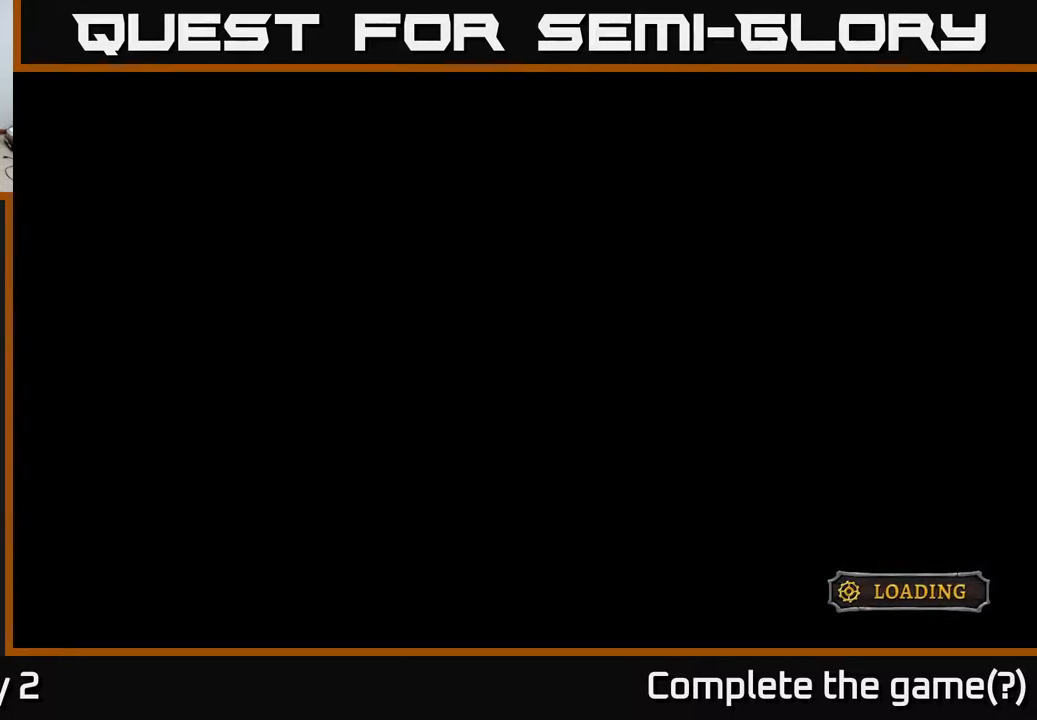
{"buttons": [], "left_stick": "center", "right_stick": "center", "events": []}
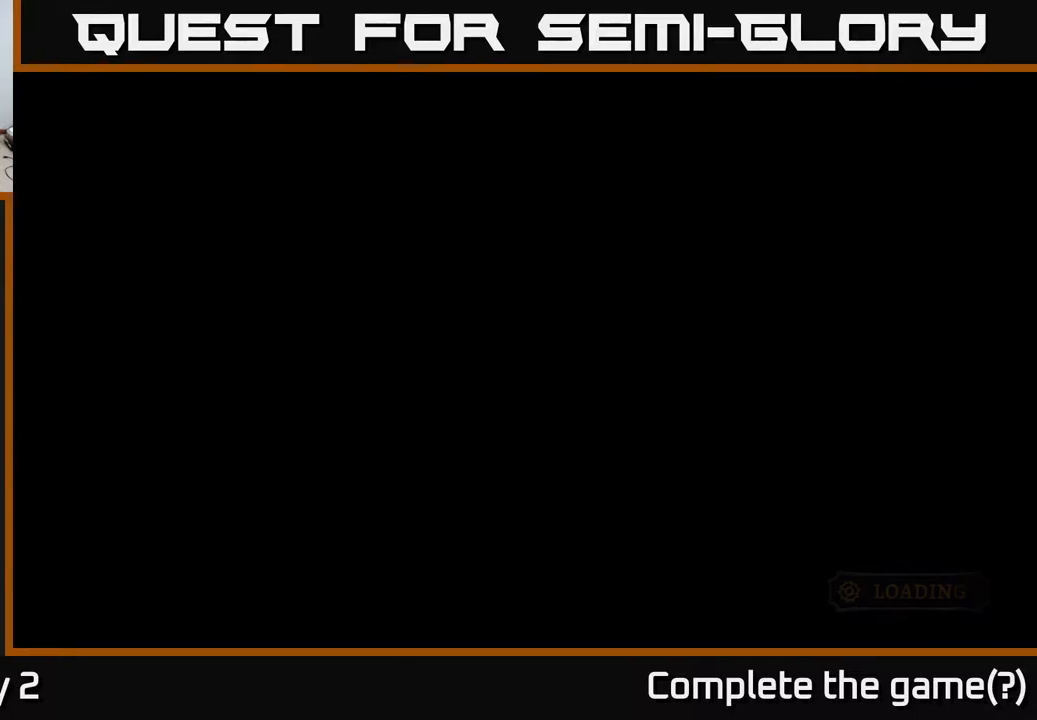
{"buttons": [], "left_stick": "center", "right_stick": "center", "events": []}
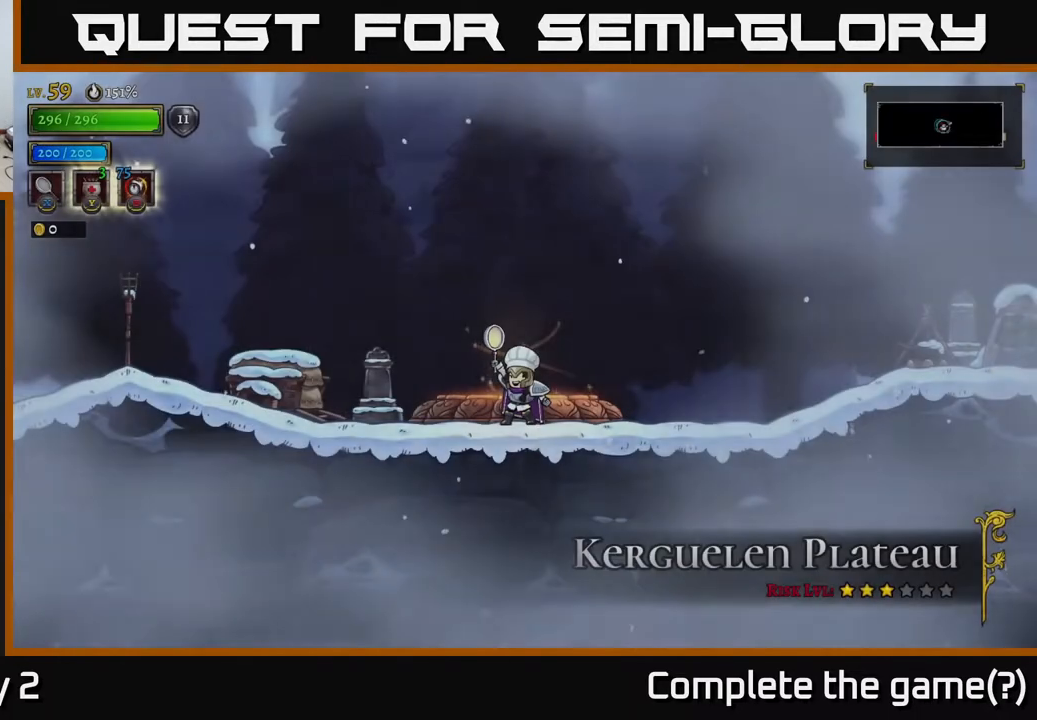
{"buttons": [], "left_stick": "center", "right_stick": "center", "events": [[200, "left_stick", "right"], [433, "left_stick", "center"]]}
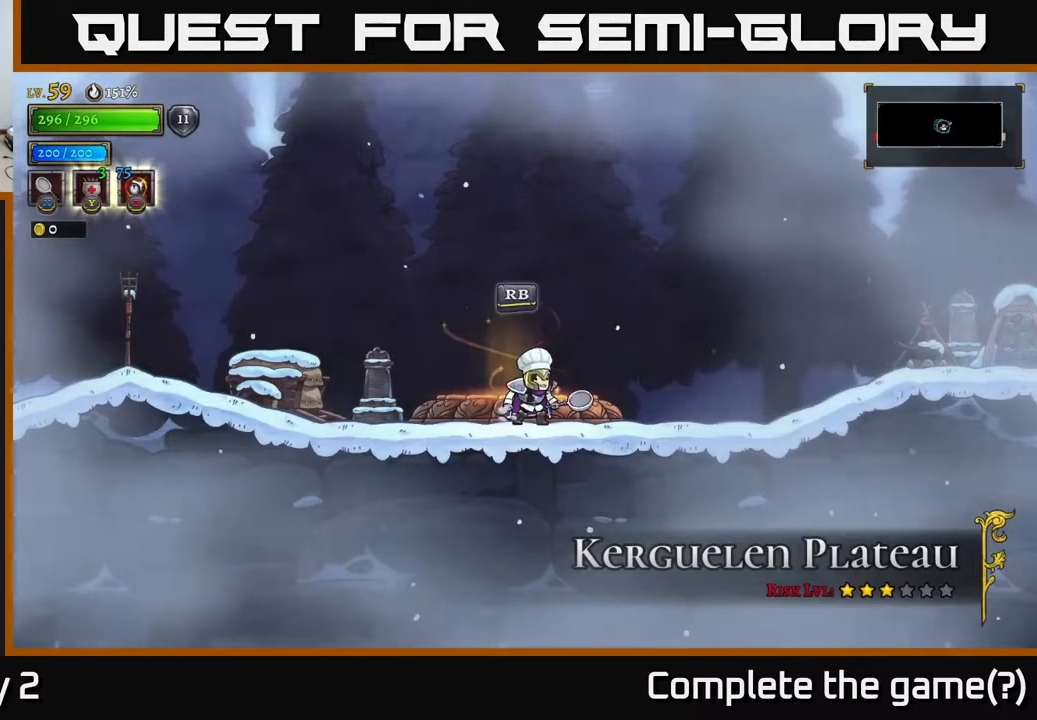
{"buttons": [], "left_stick": "right", "right_stick": "center", "events": [[367, "left_stick", "right"]]}
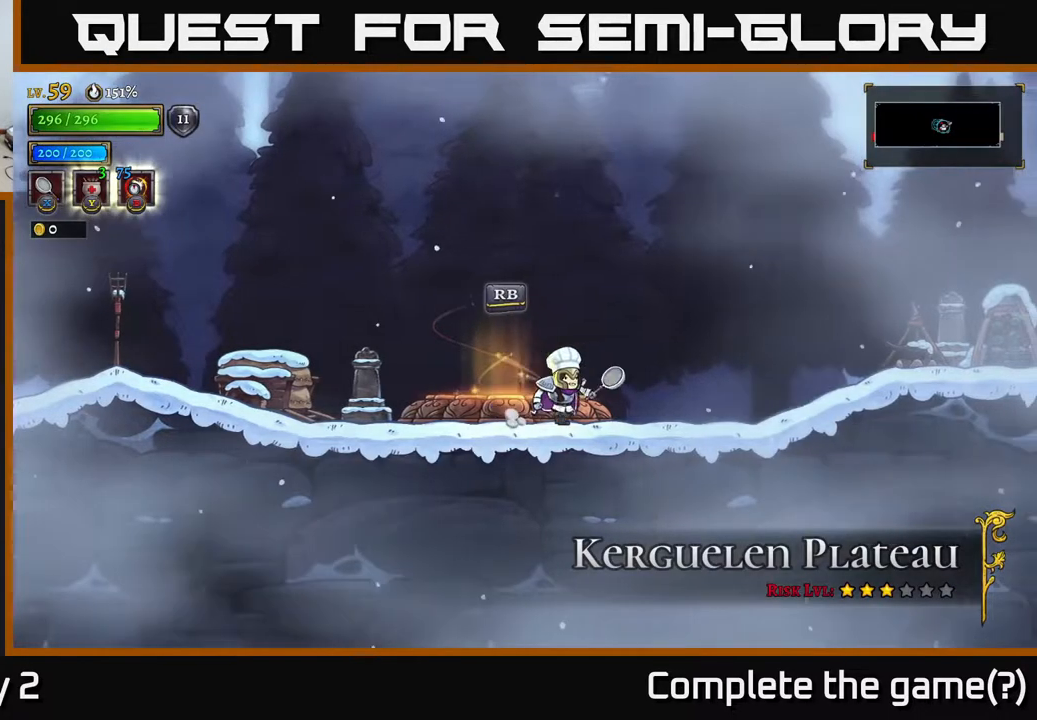
{"buttons": [], "left_stick": "center", "right_stick": "center", "events": [[33, "left_stick", "center"], [333, "START", "down"], [467, "START", "up"]]}
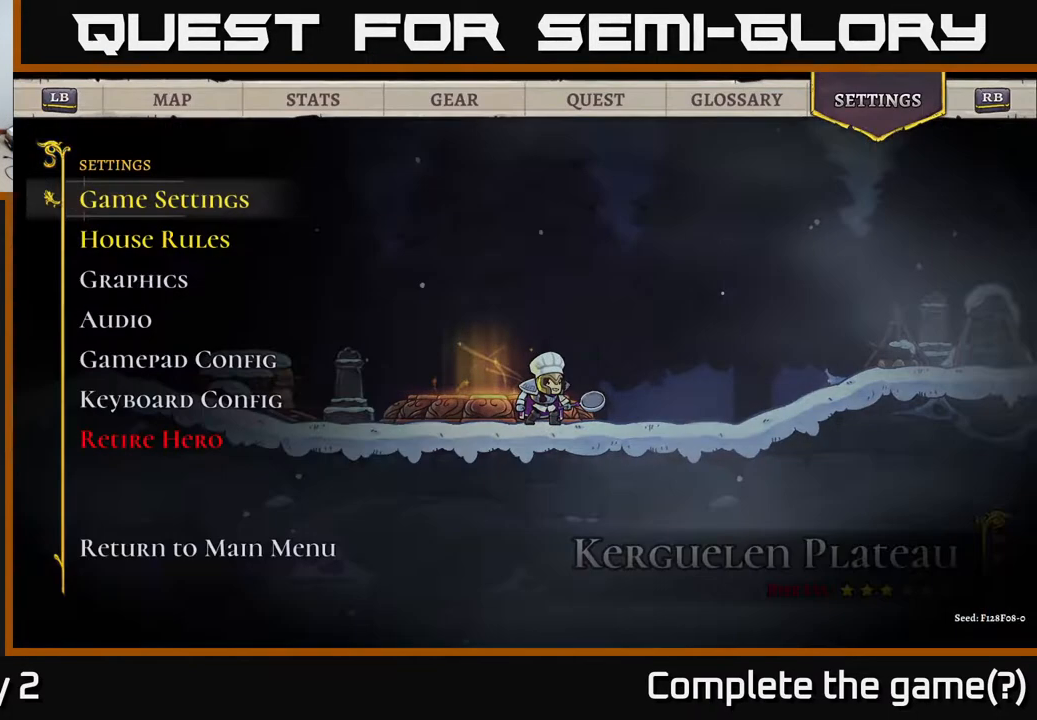
{"buttons": [], "left_stick": "center", "right_stick": "center", "events": []}
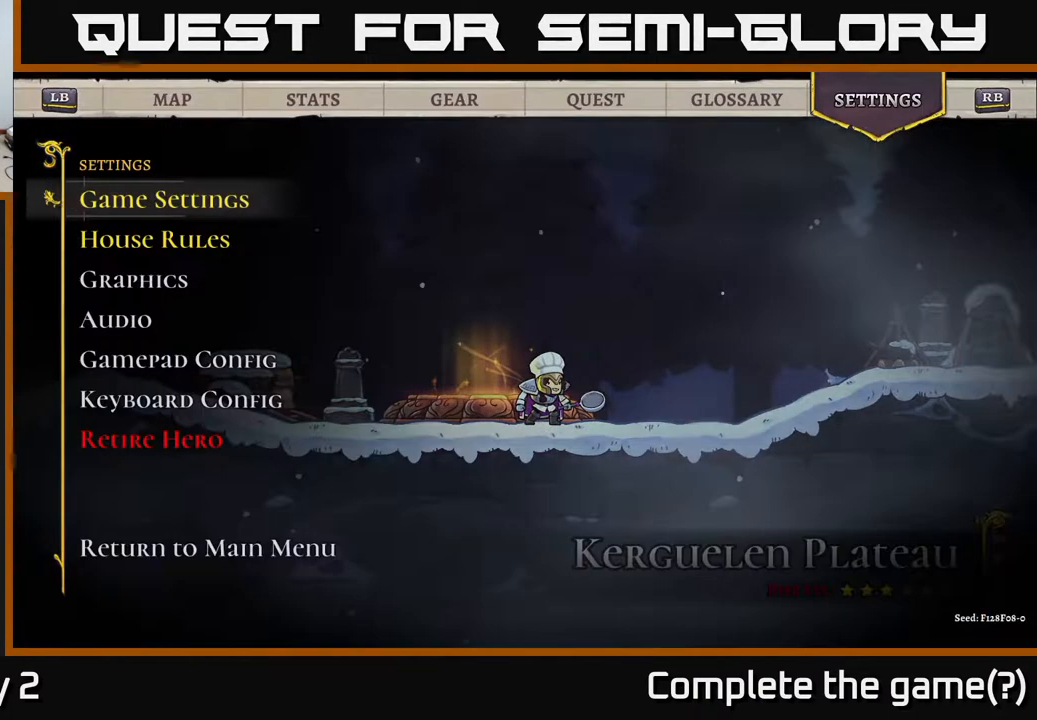
{"buttons": ["SELECT"], "left_stick": "center", "right_stick": "center", "events": [[83, "START", "down"], [233, "START", "up"], [317, "SELECT", "down"]]}
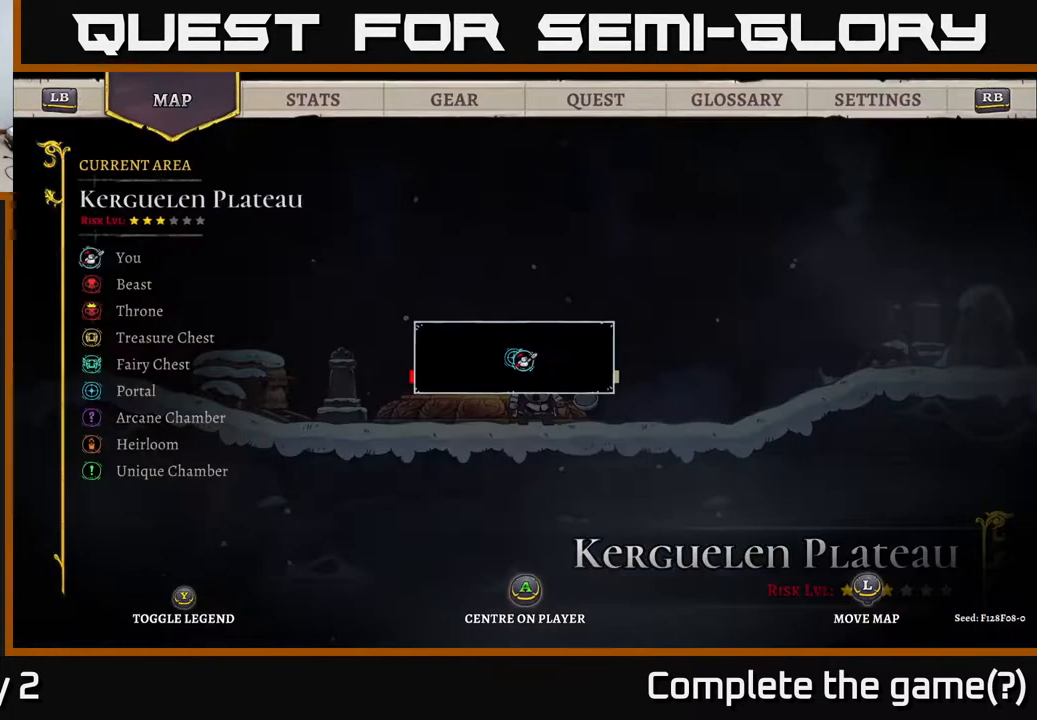
{"buttons": [], "left_stick": "center", "right_stick": "center", "events": [[17, "SELECT", "up"]]}
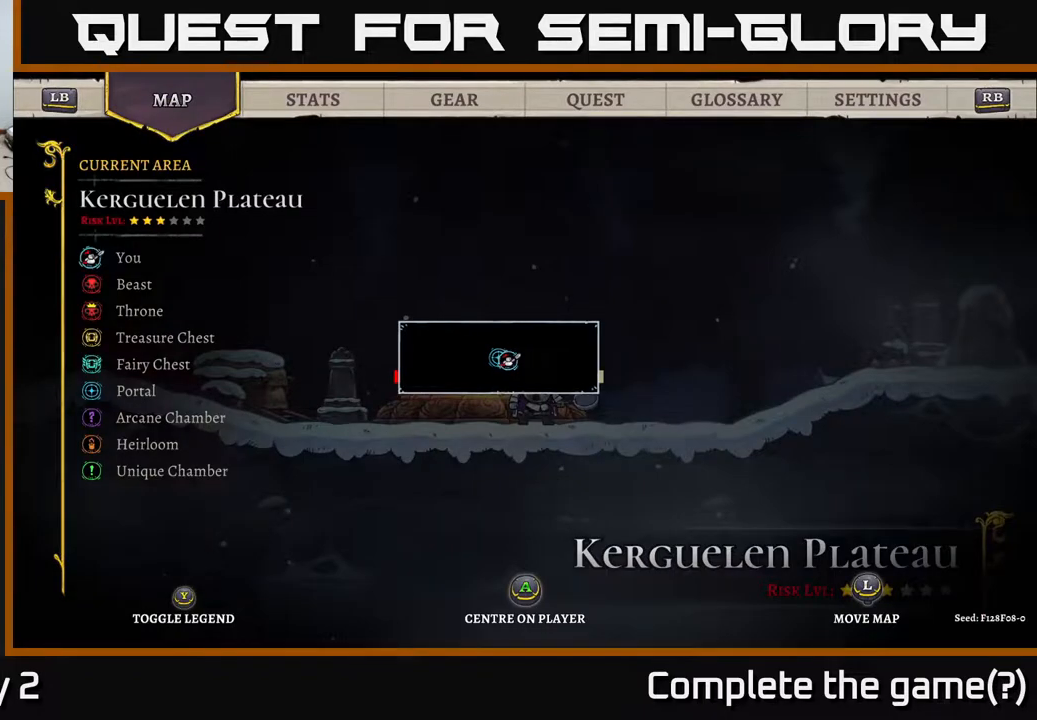
{"buttons": [], "left_stick": "center", "right_stick": "center", "events": [[33, "DPAD_RIGHT", "down"], [200, "DPAD_RIGHT", "up"]]}
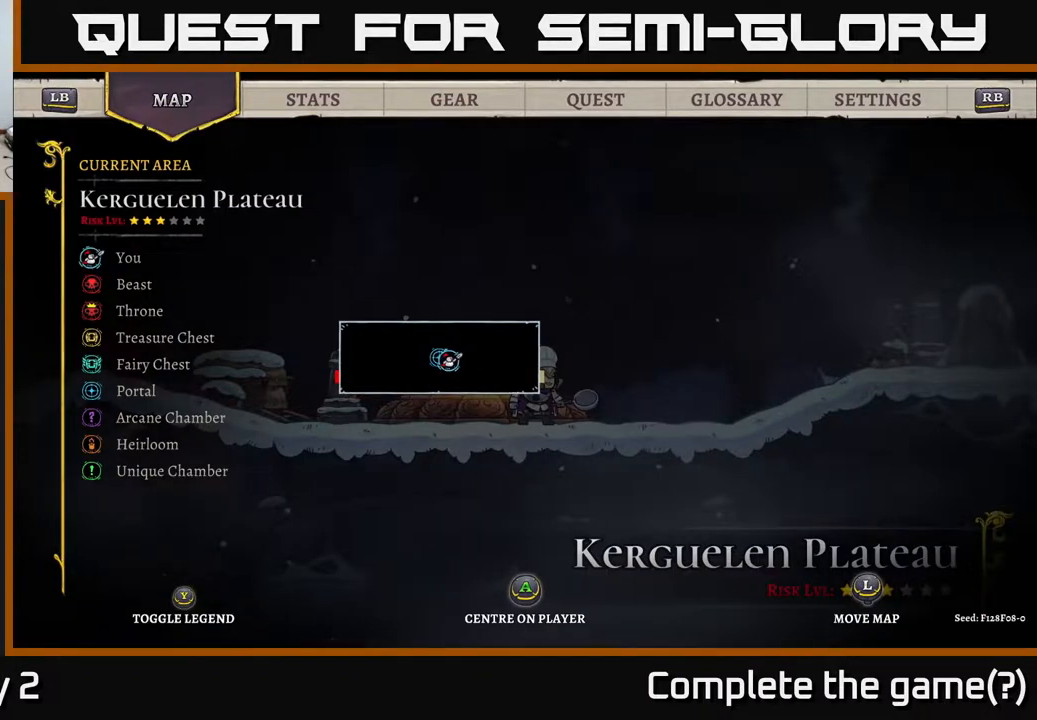
{"buttons": ["R1"], "left_stick": "center", "right_stick": "center", "events": [[383, "R1", "down"]]}
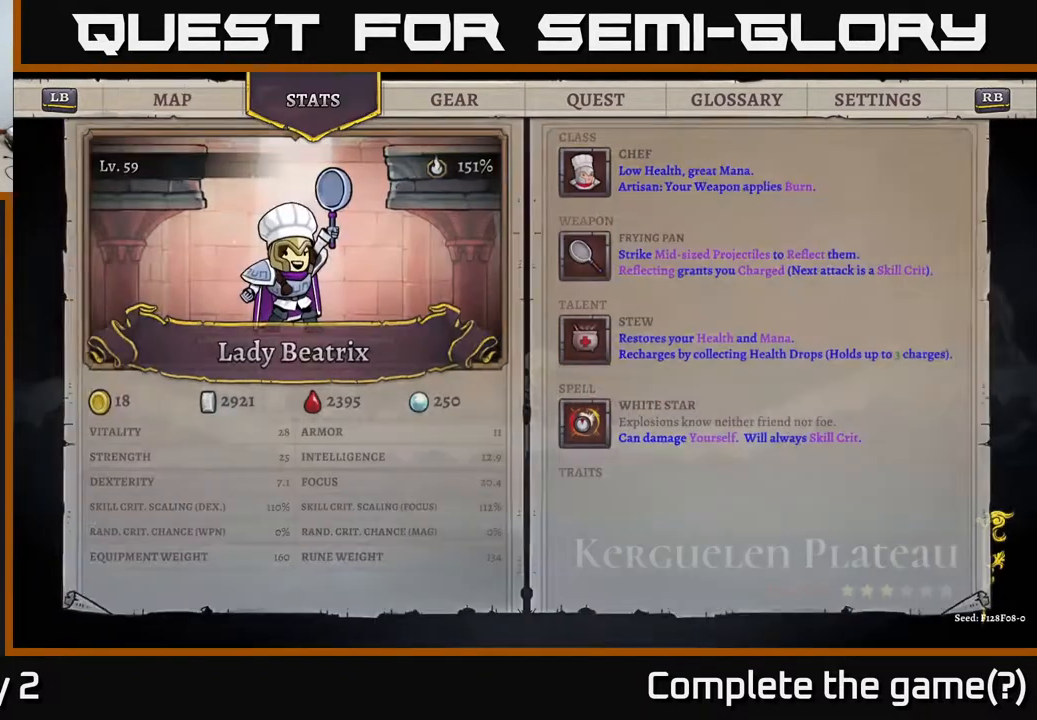
{"buttons": ["R1"], "left_stick": "center", "right_stick": "center", "events": [[17, "R1", "up"], [100, "R1", "down"], [183, "R1", "up"], [400, "R1", "down"]]}
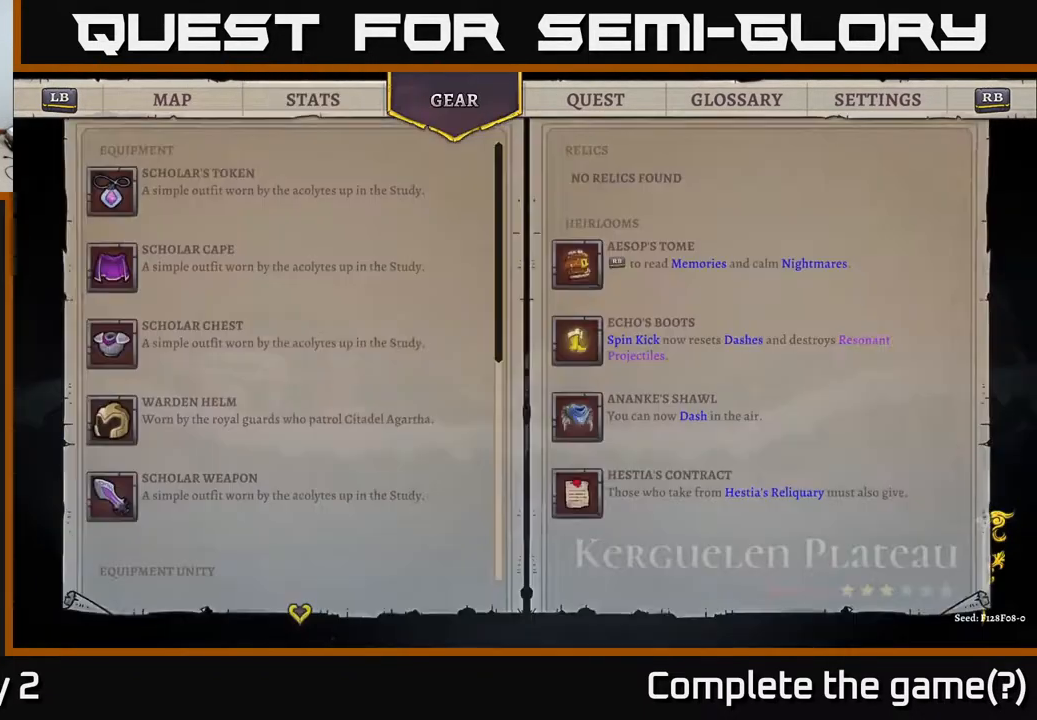
{"buttons": ["L1"], "left_stick": "center", "right_stick": "center", "events": [[17, "R1", "up"], [417, "L1", "down"]]}
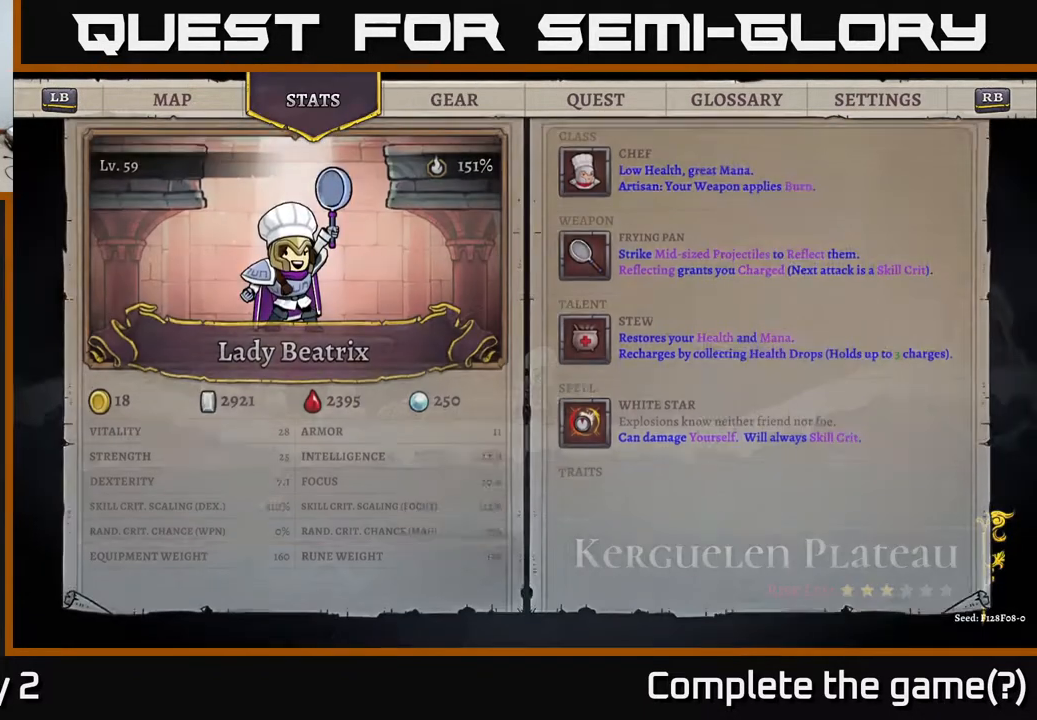
{"buttons": [], "left_stick": "center", "right_stick": "center", "events": [[17, "L1", "up"], [300, "left_stick", "down"], [483, "left_stick", "center"]]}
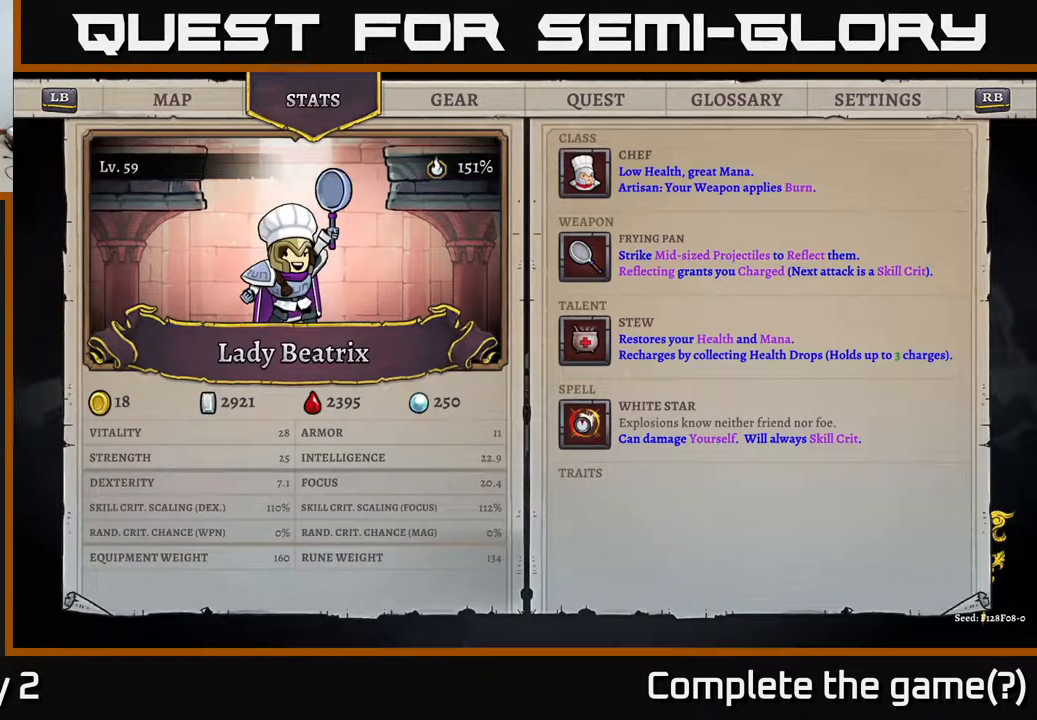
{"buttons": [], "left_stick": "center", "right_stick": "center", "events": []}